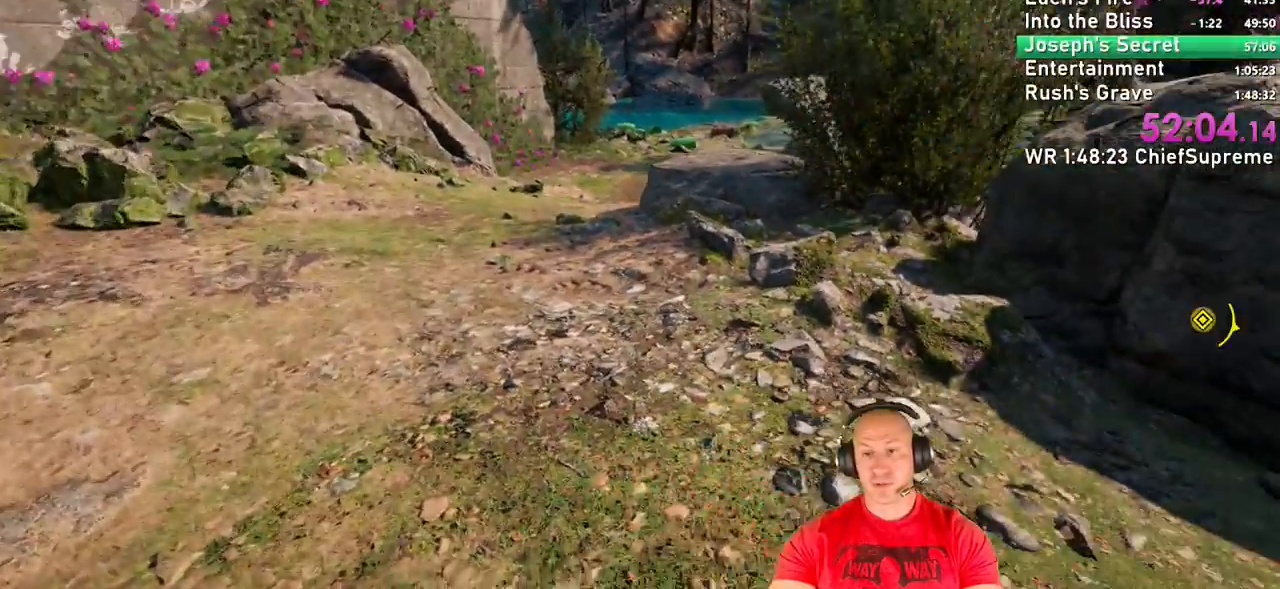
Gameplay with keyboard and mouse; each line is a JSON object with the keys and mouse buttons held at the frame after it. "events" lists presses ("down") and releases ("up") of "1", "2", "3", "4", "5", "a", "alt", "b", "c", "ctrl", "d", "e", "escape", "f", "g", "h", "q", "r", "s", "shift", "space", "t", "tab", "v", "w", "x", "y", "z", "mouse_left", "mouse_right", "mouse_wheel_up" and "mouse_wheel_down" between this image and that frame as [ms after this image, input, new state], when the widget could be followed in between. "mouse_left", "mouse_right", "mouse_wheel_up", "mouse_wheel_down" = the "left", "right", "wheel_up", "wheel_down" buttons of the "mouse" list. No other keys are recorded. Not read: mouse_move.
{"keys": ["a"], "mouse": [], "events": []}
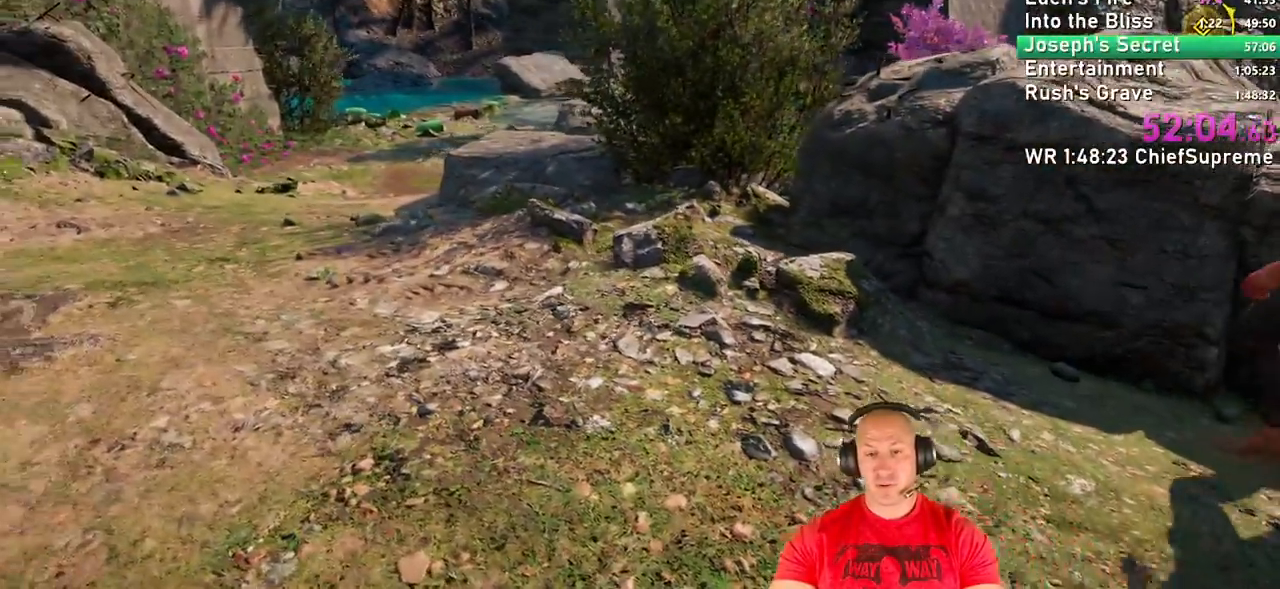
{"keys": ["a"], "mouse": [], "events": []}
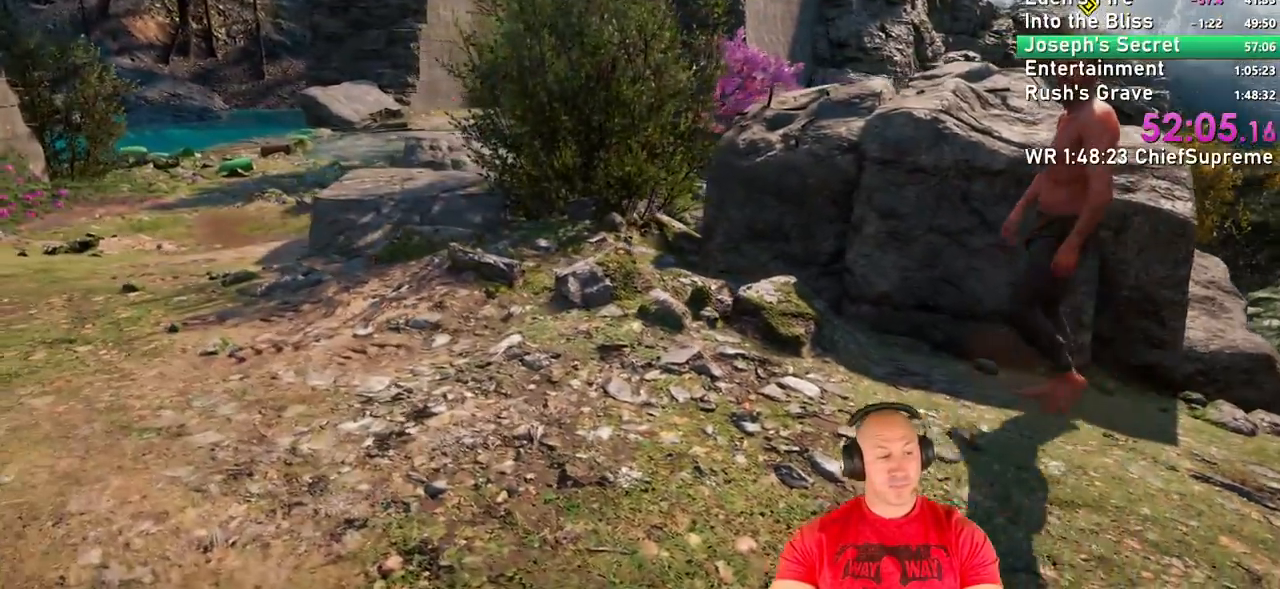
{"keys": ["a", "w"], "mouse": [], "events": [[17, "w", "down"]]}
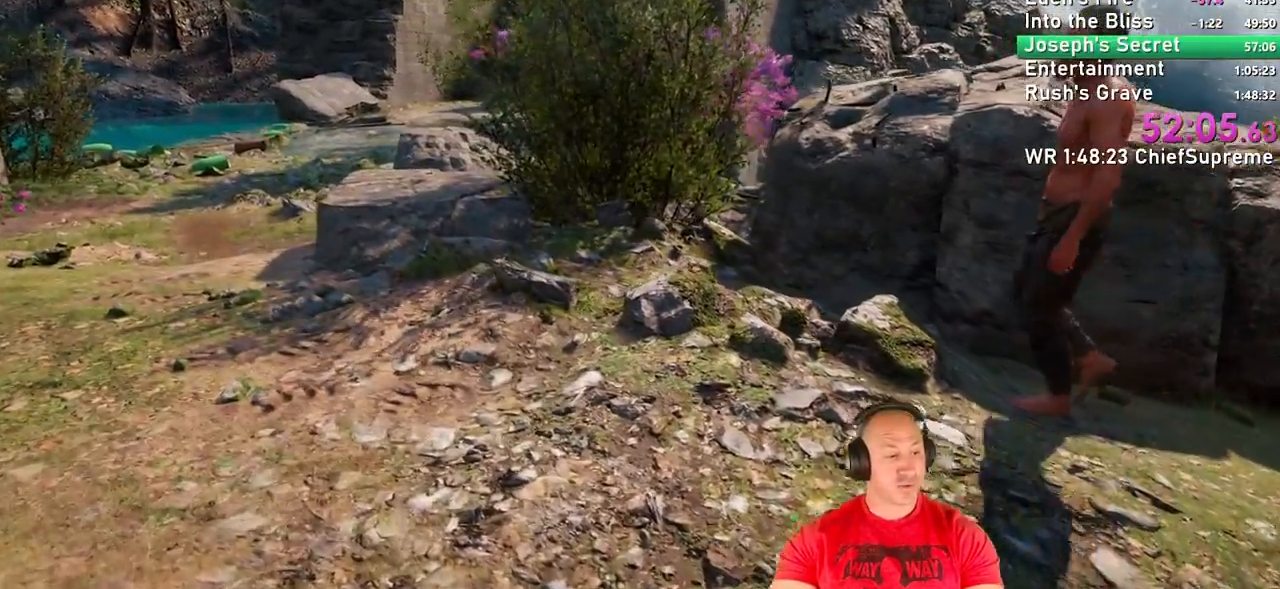
{"keys": ["a", "w"], "mouse": [], "events": []}
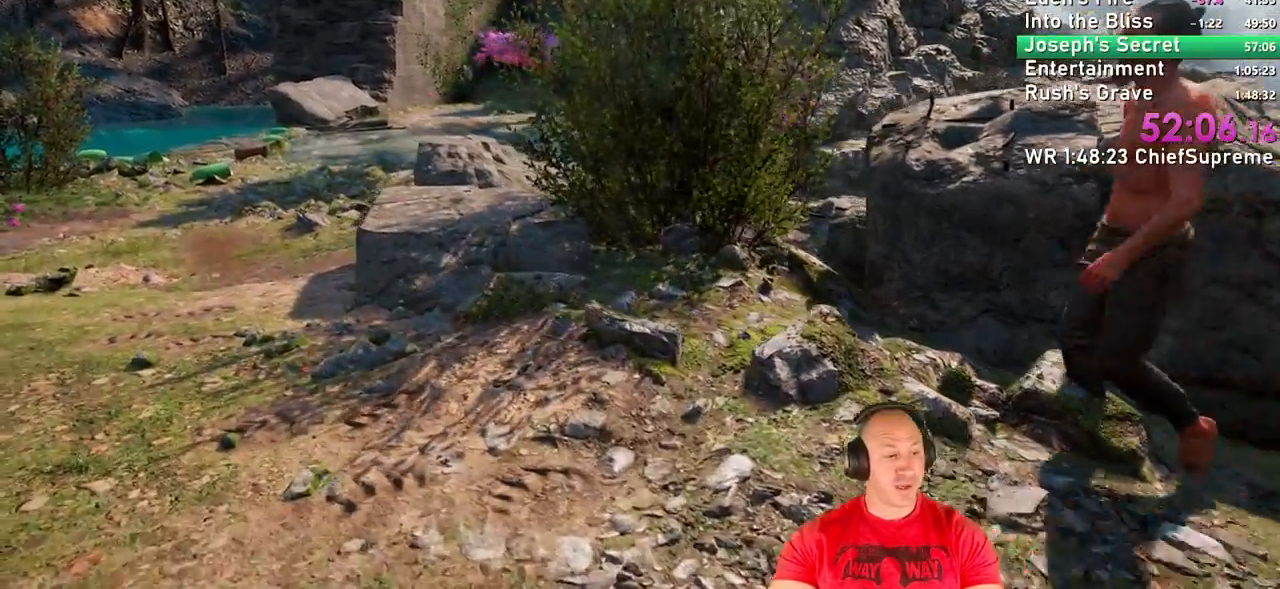
{"keys": ["a", "w"], "mouse": [], "events": []}
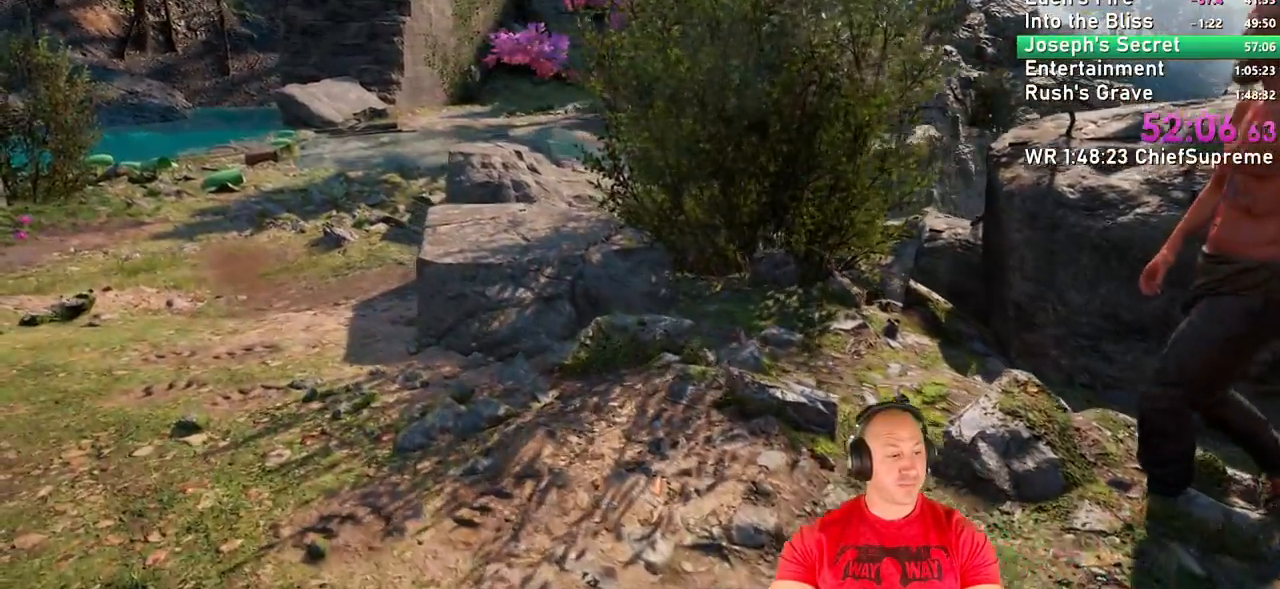
{"keys": ["a", "w"], "mouse": [], "events": []}
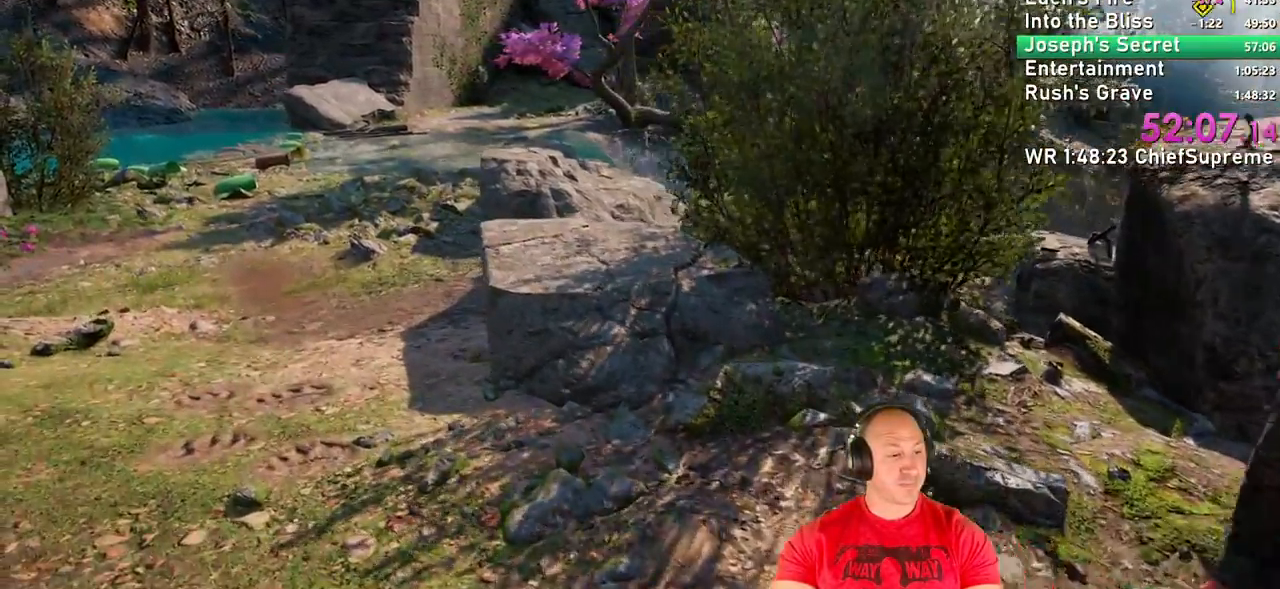
{"keys": ["a"], "mouse": [], "events": [[367, "w", "up"]]}